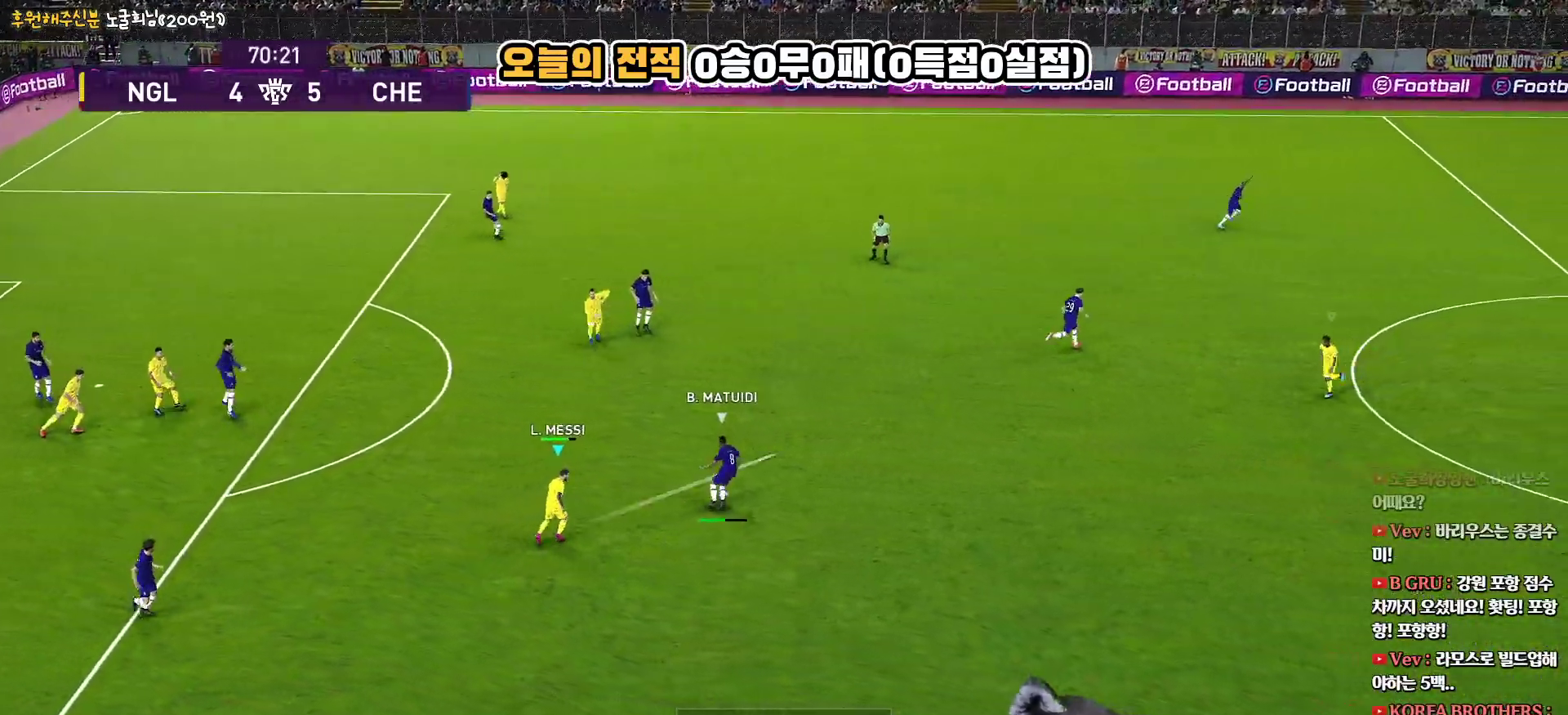
Gameplay with a controller (PlayStation layout); each line is a JSON object with the inputs held at the frame after it. "events" lists button and stick changes between this image and that frame as [ms after this image, input, new state], when the widget could be followed in between.
{"buttons": ["SQUARE", "R1", "R2", "L3"], "left_stick": "up-right", "right_stick": "center", "events": [[83, "left_stick", "right"], [117, "SQUARE", "down"], [433, "left_stick", "up-right"]]}
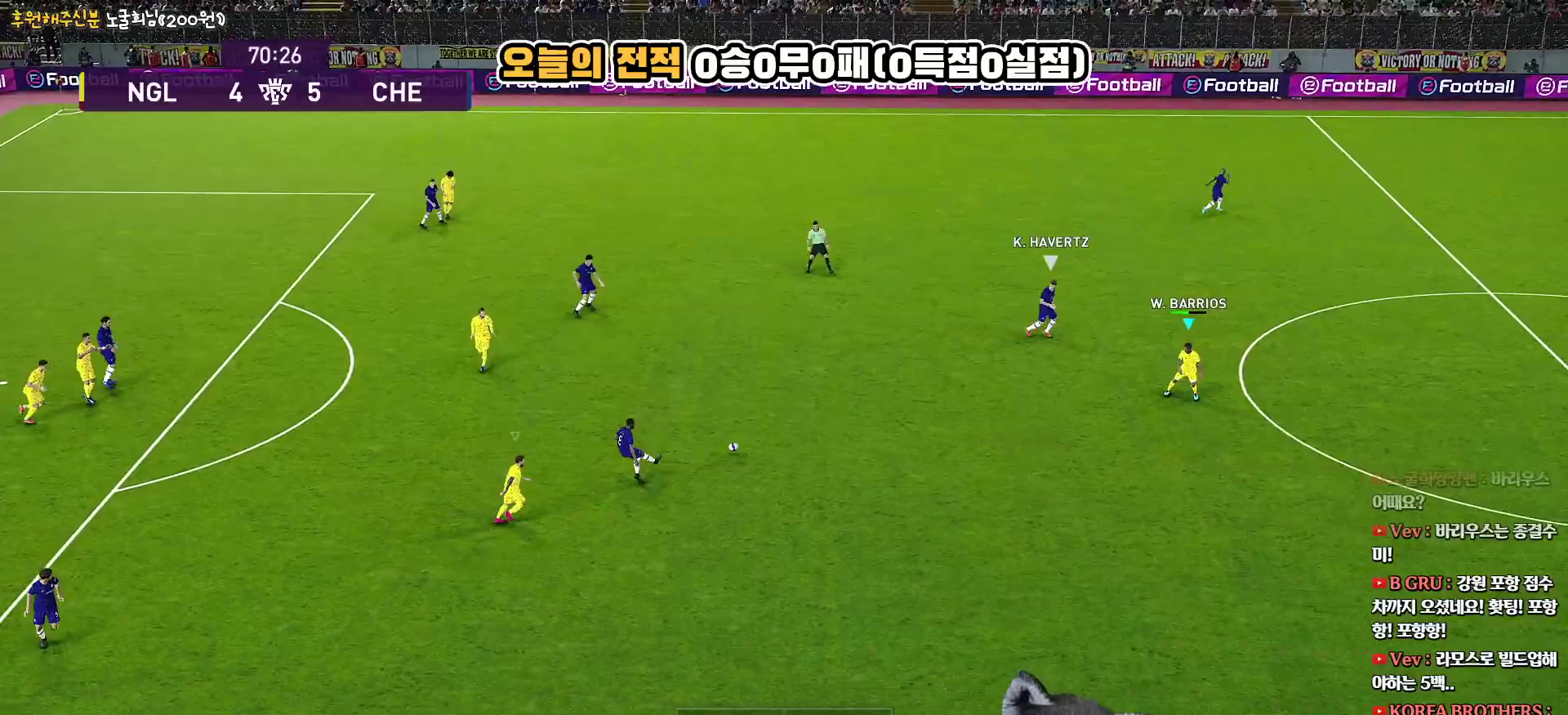
{"buttons": ["R1", "R2", "L3"], "left_stick": "up", "right_stick": "center", "events": [[267, "SQUARE", "up"], [500, "left_stick", "up"]]}
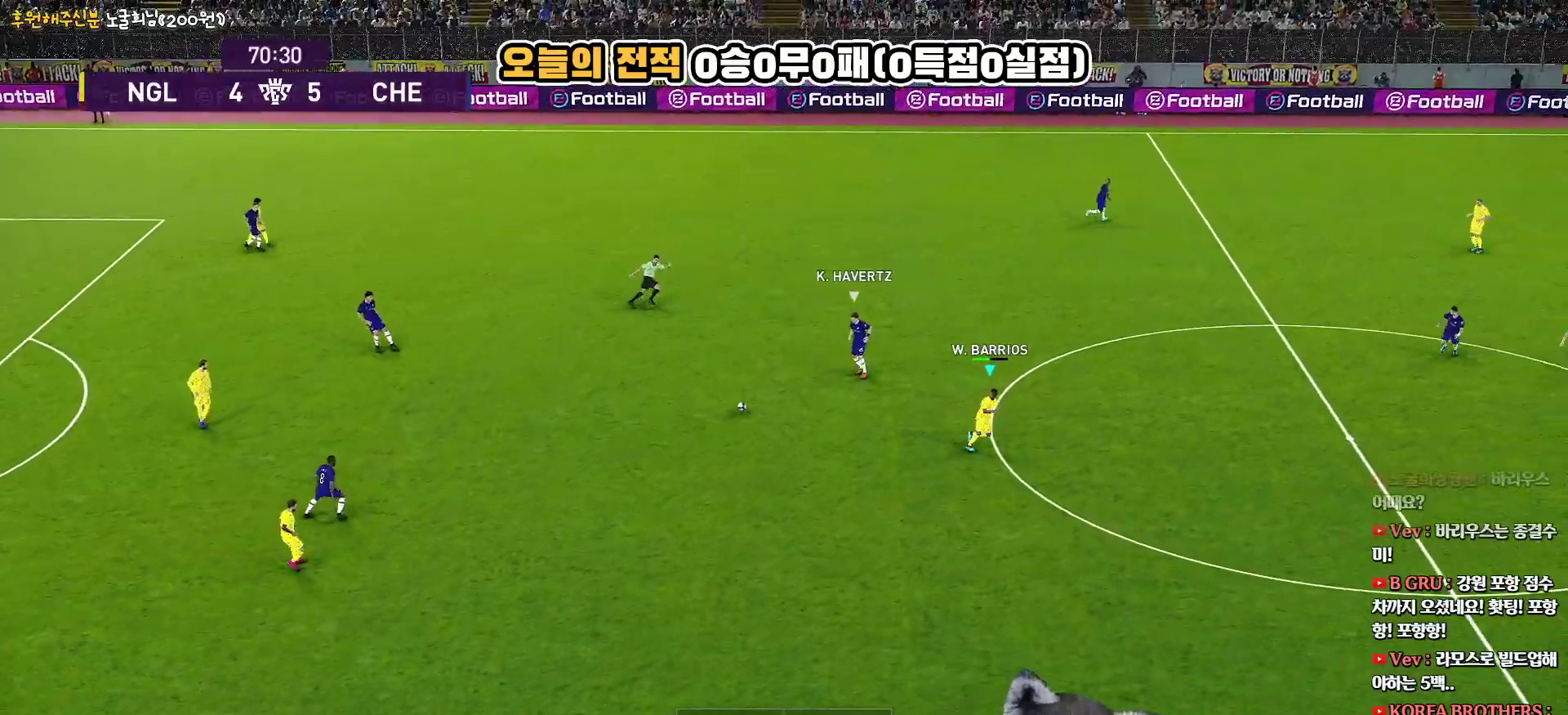
{"buttons": ["SQUARE", "R1", "R2", "L3"], "left_stick": "up-left", "right_stick": "center", "events": [[117, "right_stick", "up-right"], [183, "right_stick", "center"], [283, "left_stick", "up-left"], [433, "SQUARE", "down"]]}
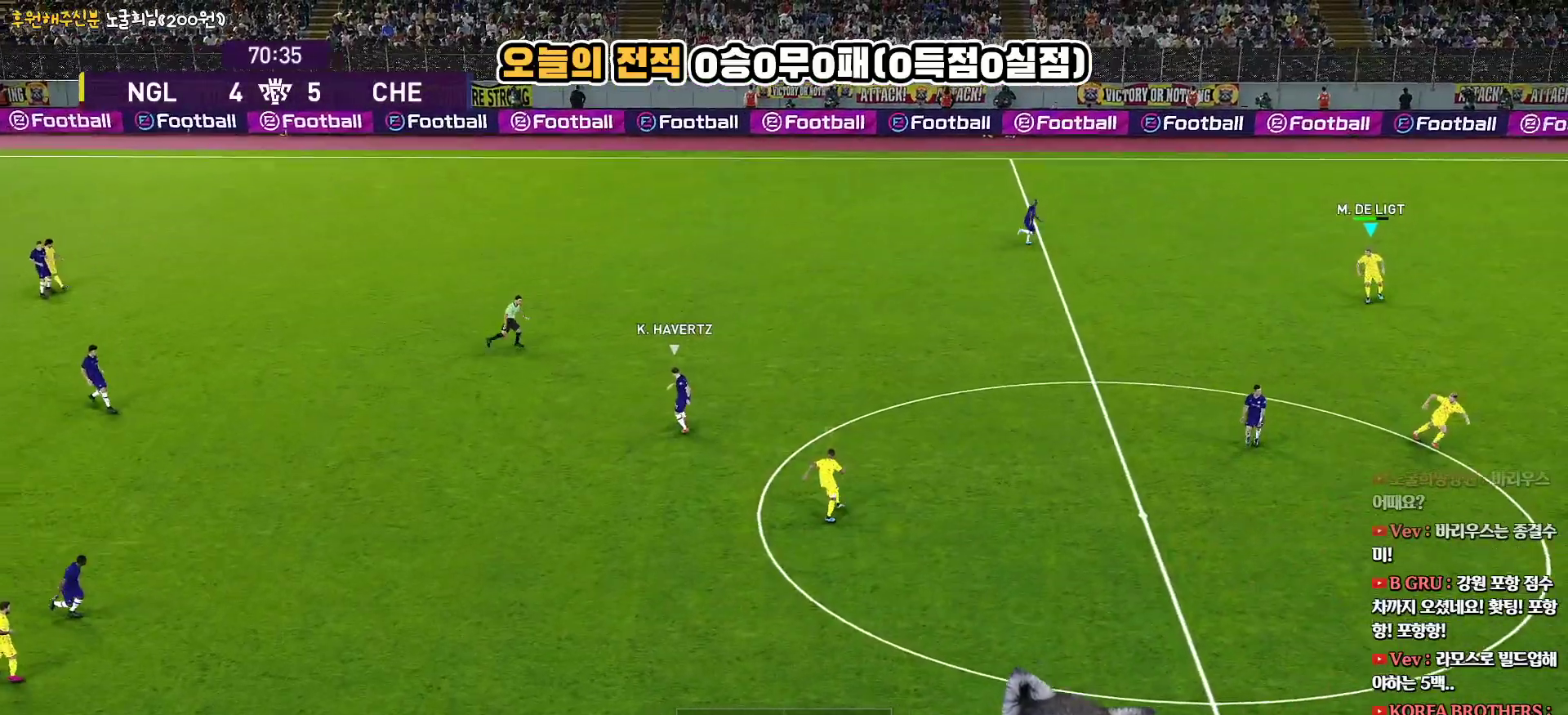
{"buttons": ["SQUARE", "R1", "R2", "L3"], "left_stick": "up-left", "right_stick": "center", "events": [[183, "left_stick", "left"], [333, "left_stick", "up-left"]]}
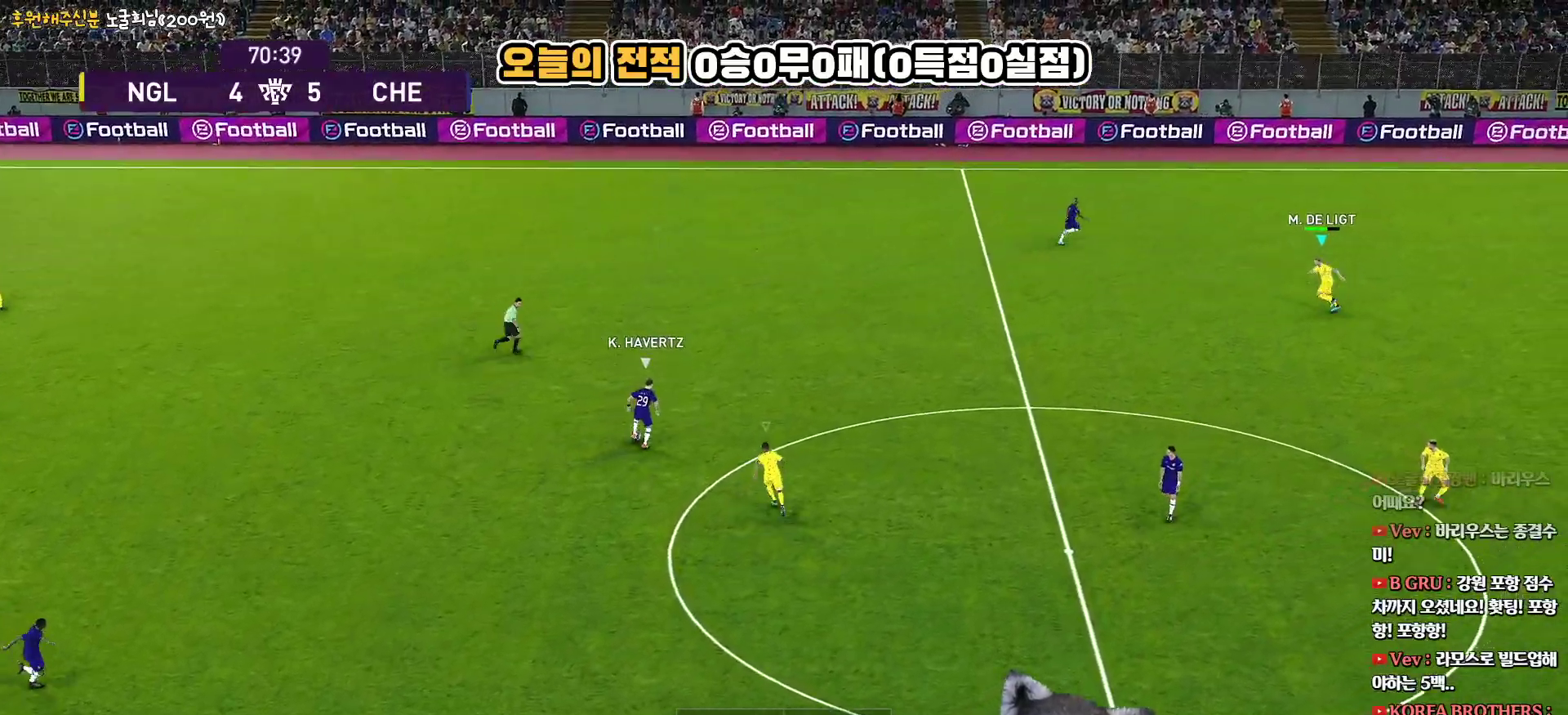
{"buttons": ["SQUARE", "R1", "R2", "L3"], "left_stick": "up", "right_stick": "center", "events": [[267, "left_stick", "up"]]}
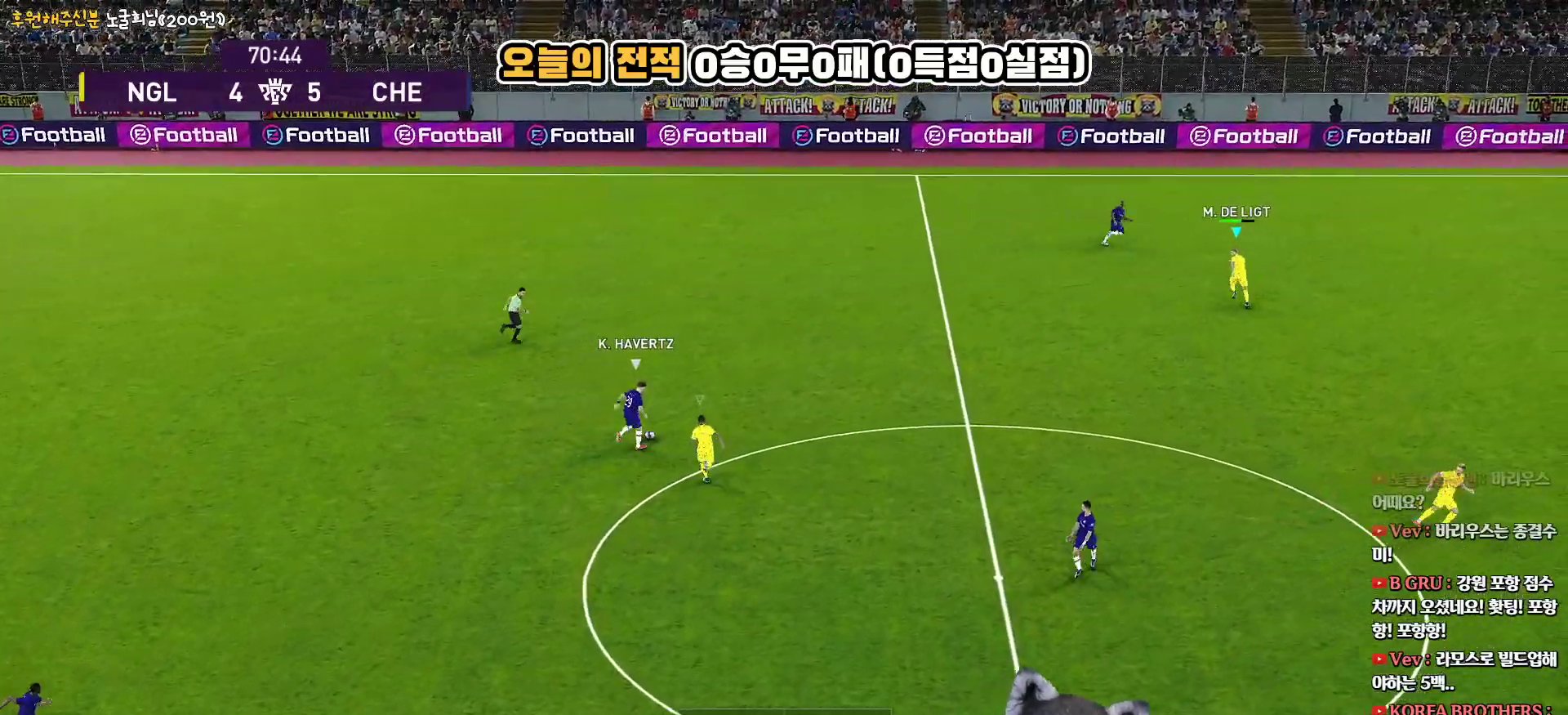
{"buttons": ["SQUARE"], "left_stick": "down-right", "right_stick": "center", "events": [[250, "left_stick", "right"], [283, "R2", "up"], [300, "R1", "up"], [433, "L3", "up"], [433, "left_stick", "down-right"]]}
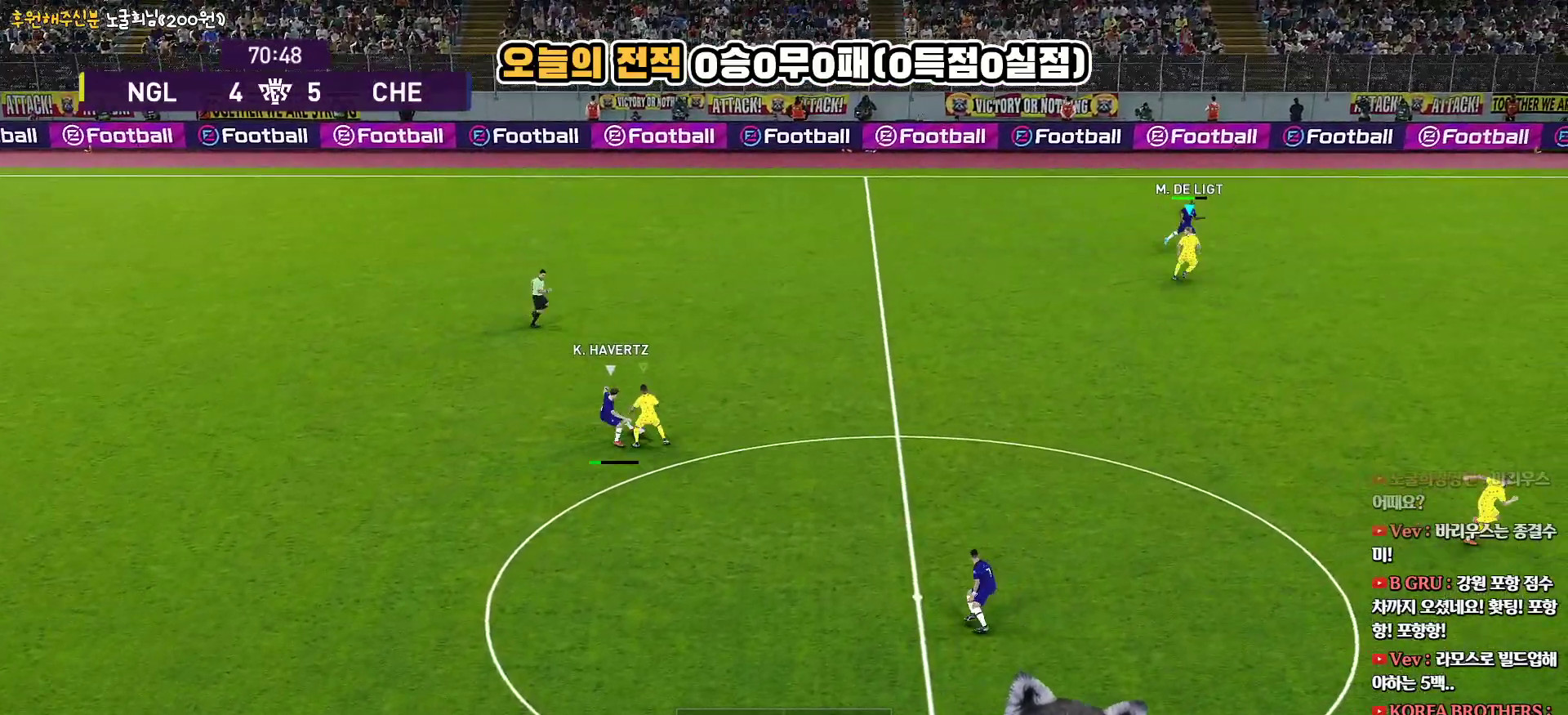
{"buttons": ["L1", "R1", "R2", "L3"], "left_stick": "down", "right_stick": "center", "events": [[167, "left_stick", "up-right"], [283, "left_stick", "down-right"], [333, "L1", "down"], [333, "left_stick", "down"], [400, "L3", "down"], [400, "R1", "down"], [417, "R2", "down"], [417, "SQUARE", "up"]]}
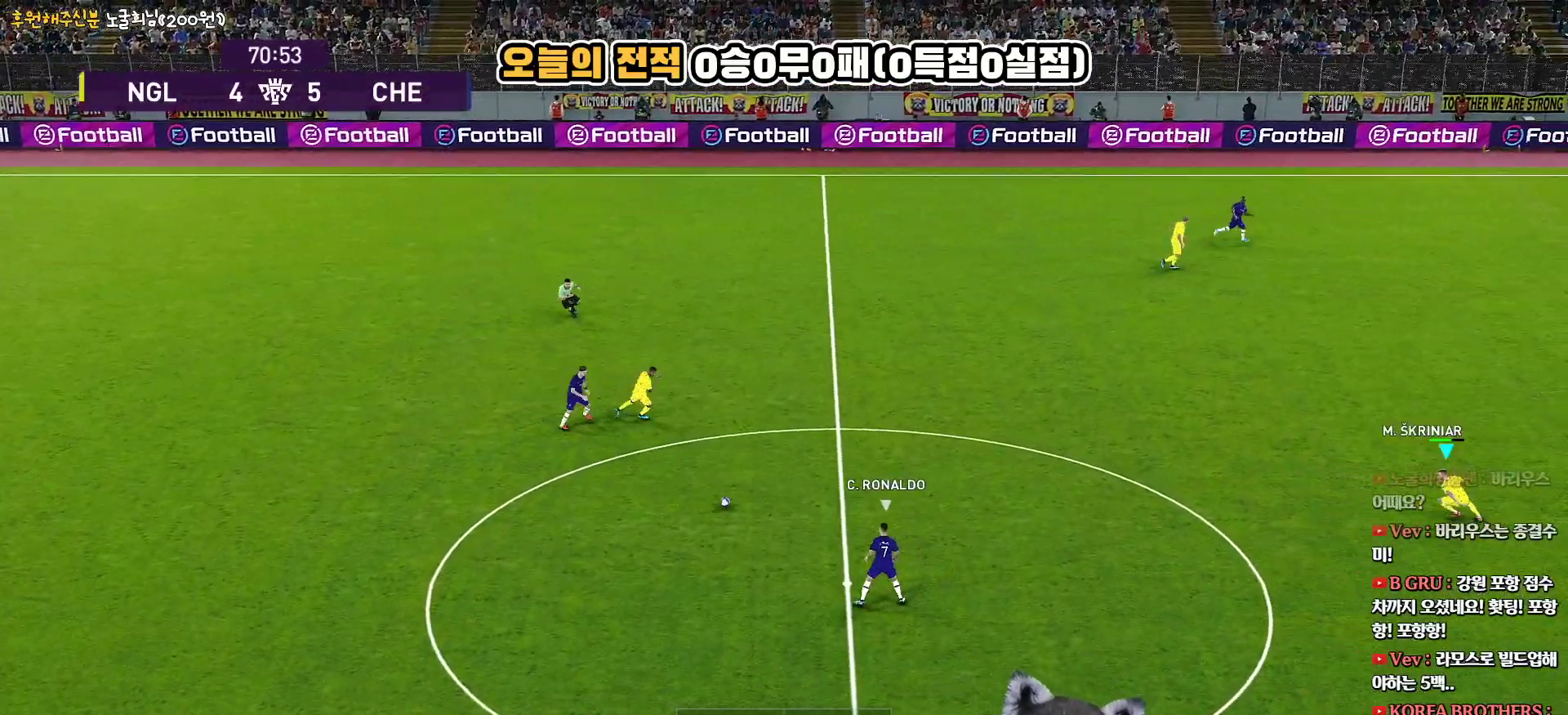
{"buttons": ["R1", "R2", "L3"], "left_stick": "down-right", "right_stick": "center", "events": [[17, "L1", "up"], [267, "left_stick", "down-right"]]}
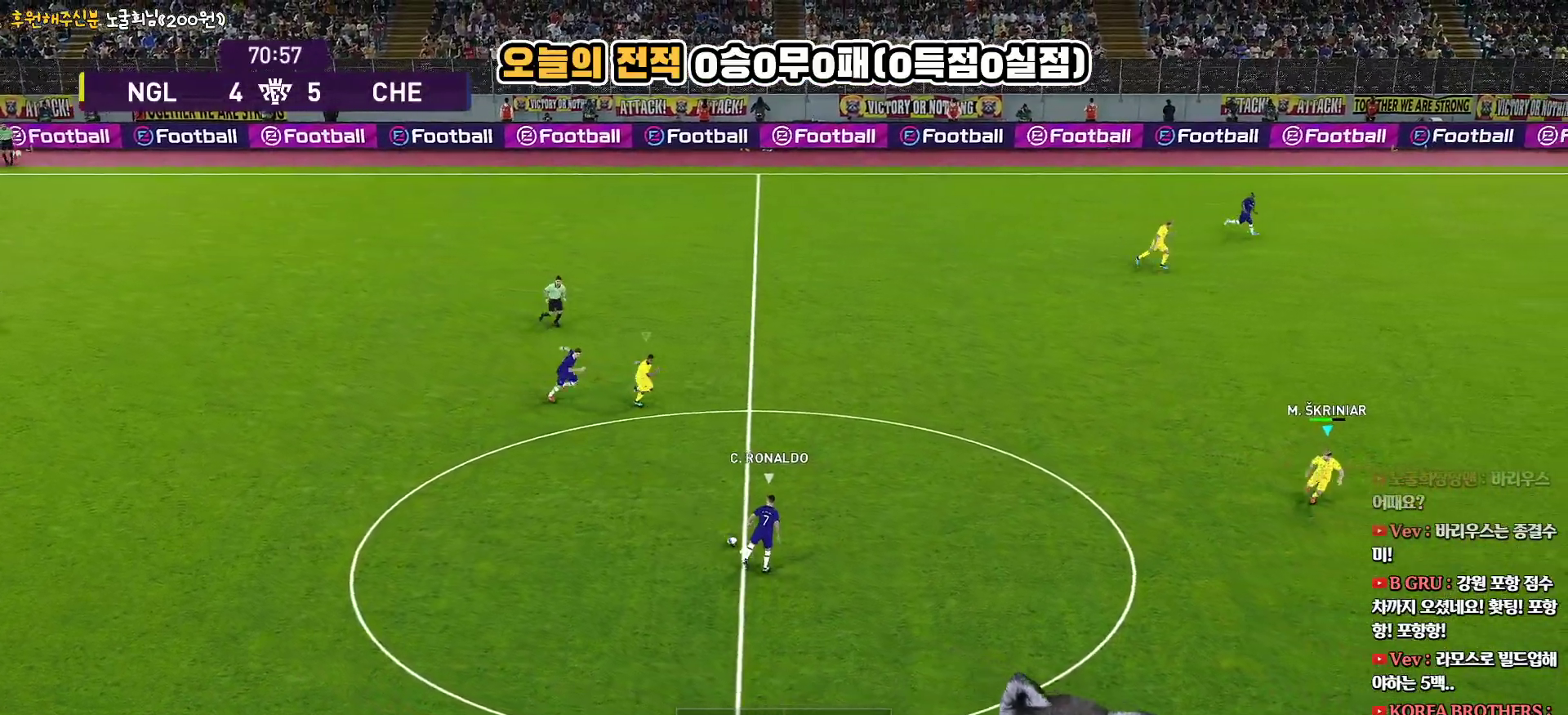
{"buttons": ["R1", "R2", "L3"], "left_stick": "right", "right_stick": "center", "events": [[283, "left_stick", "right"]]}
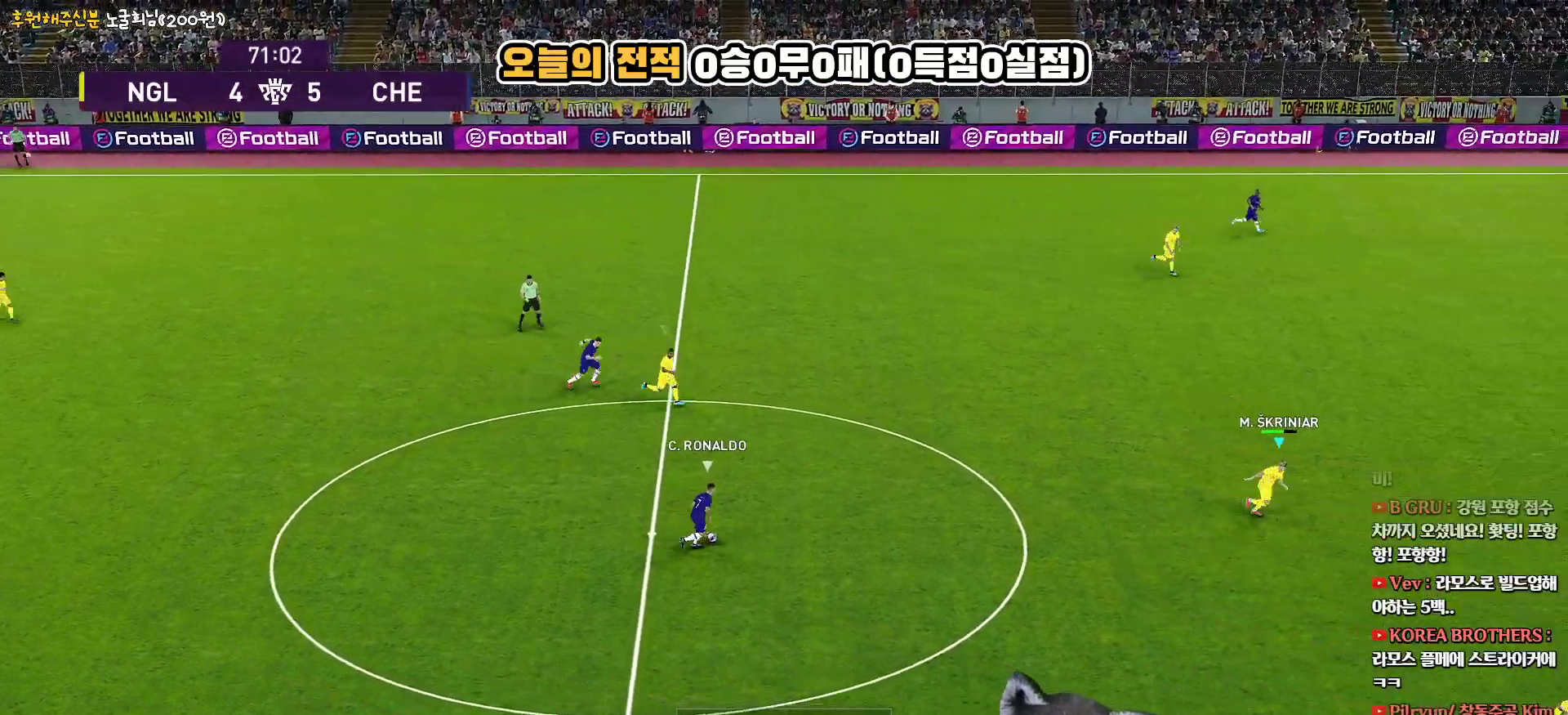
{"buttons": ["R1", "R2", "L3"], "left_stick": "down-right", "right_stick": "center", "events": [[50, "left_stick", "up-right"], [150, "left_stick", "up"], [333, "left_stick", "down-right"]]}
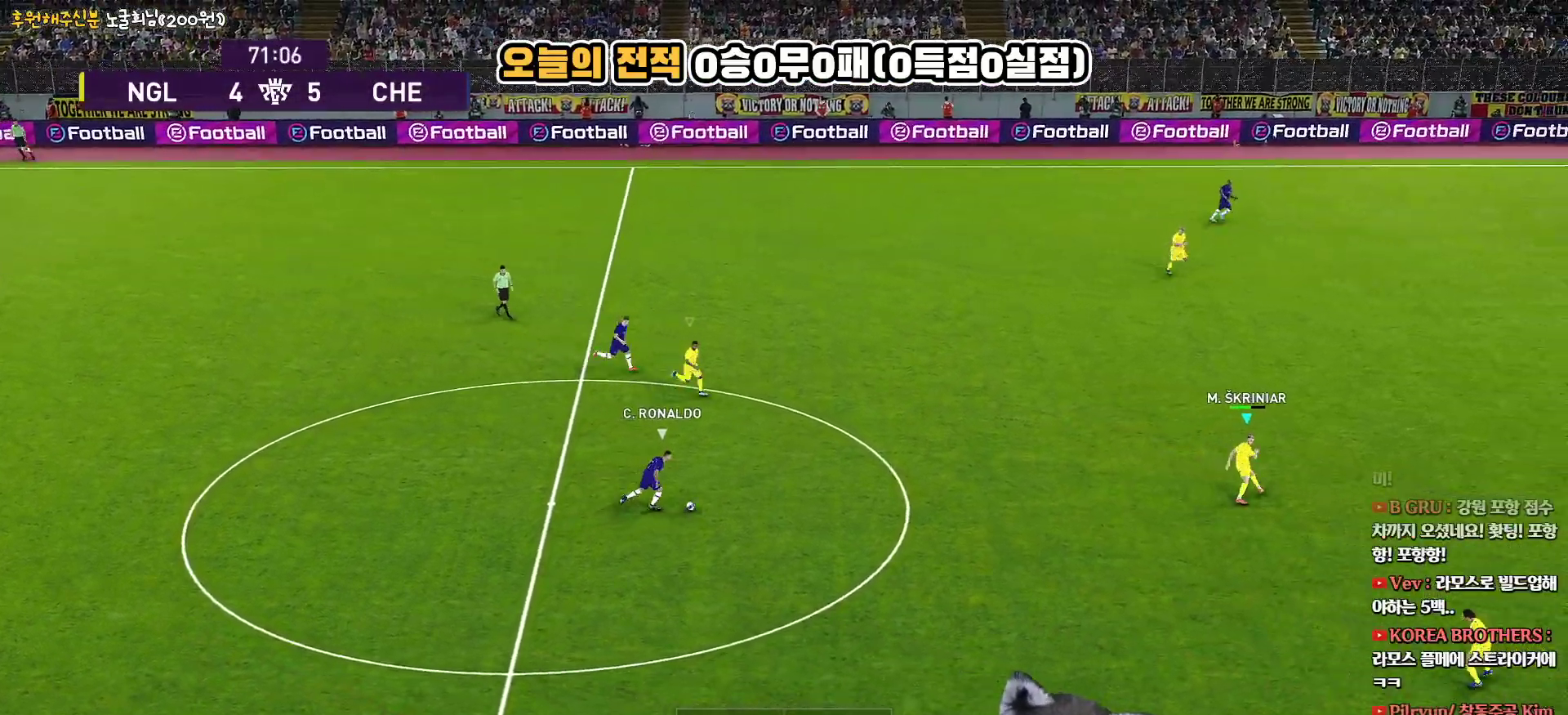
{"buttons": ["R1", "R2", "L3"], "left_stick": "down", "right_stick": "center", "events": [[150, "left_stick", "down"]]}
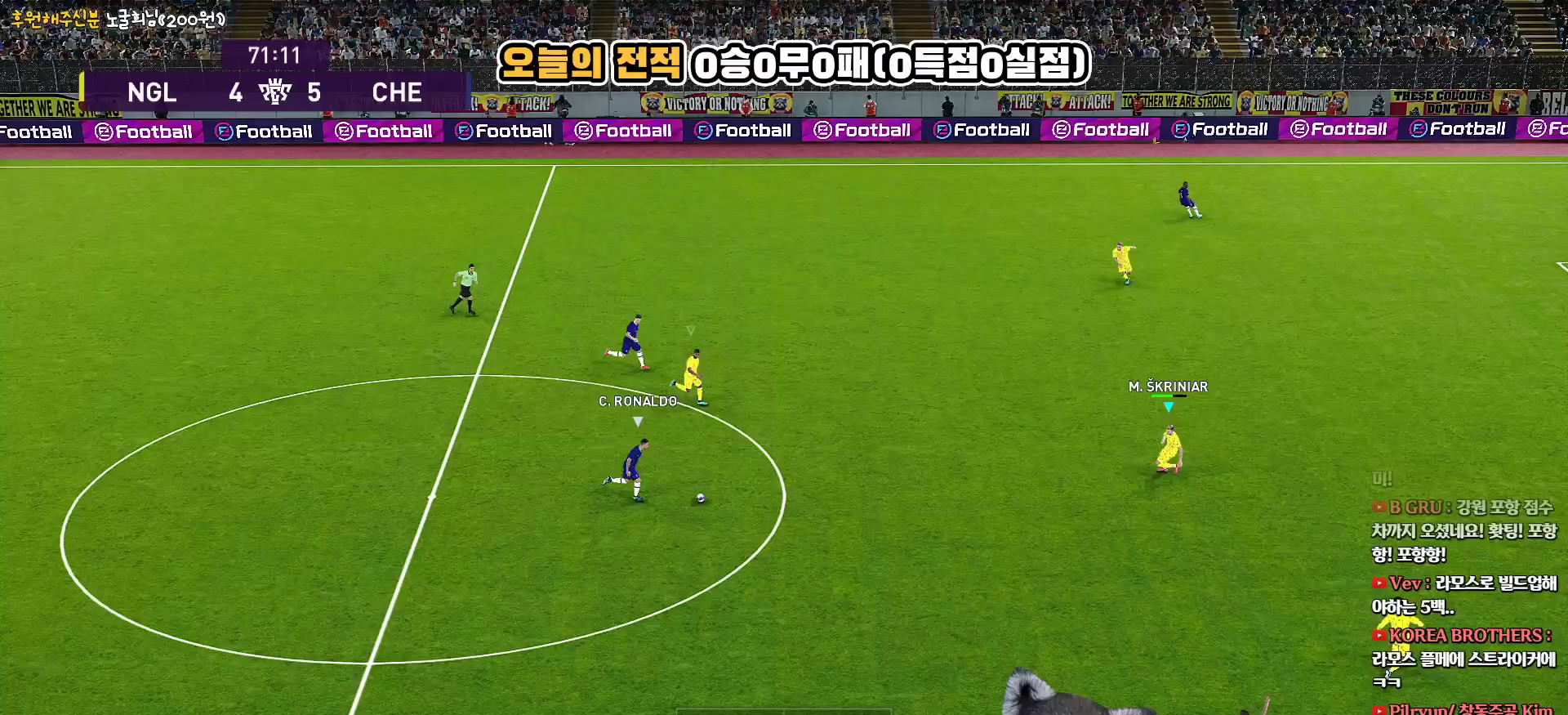
{"buttons": ["R1", "R2", "L3"], "left_stick": "down", "right_stick": "center", "events": []}
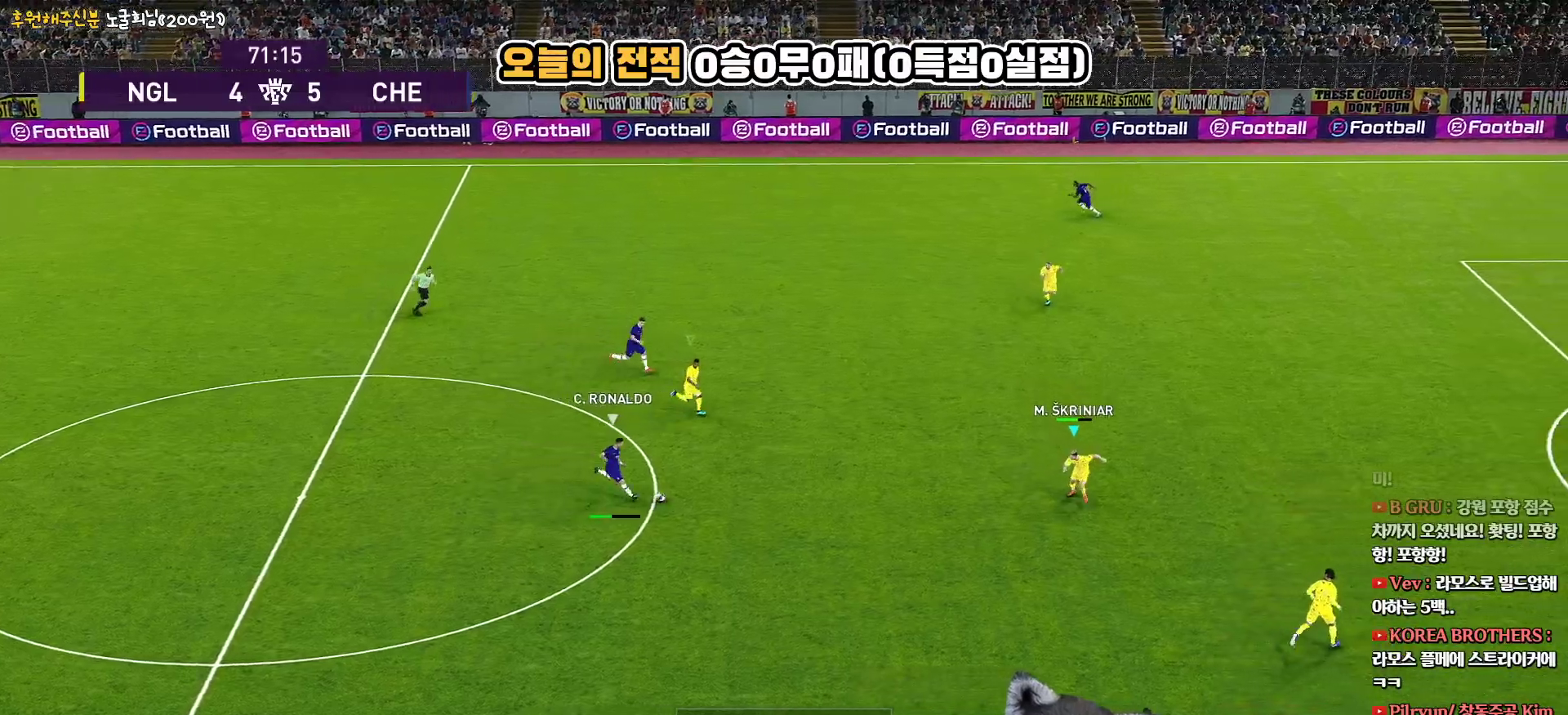
{"buttons": ["R1", "R2", "L3"], "left_stick": "down", "right_stick": "center", "events": []}
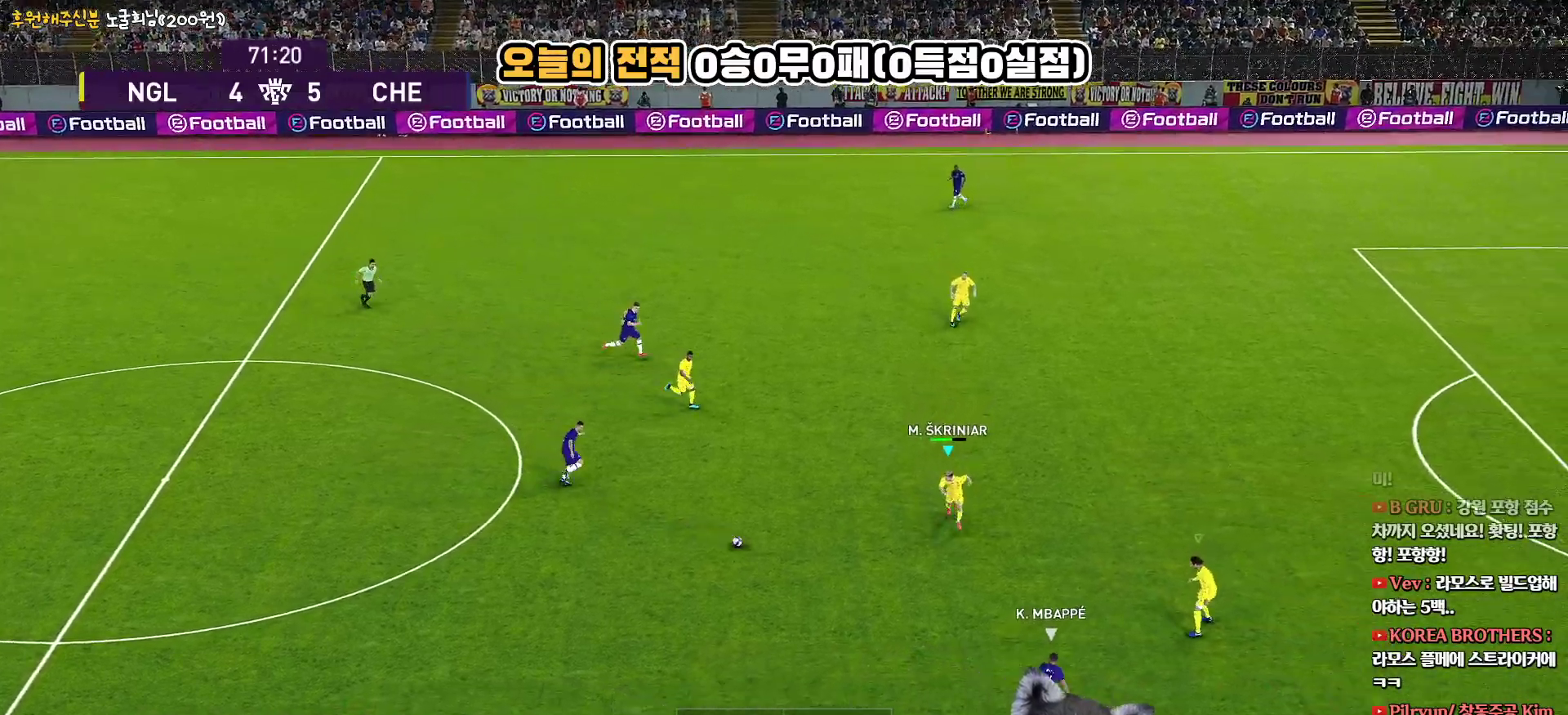
{"buttons": ["R1", "R2", "L3"], "left_stick": "down", "right_stick": "center", "events": []}
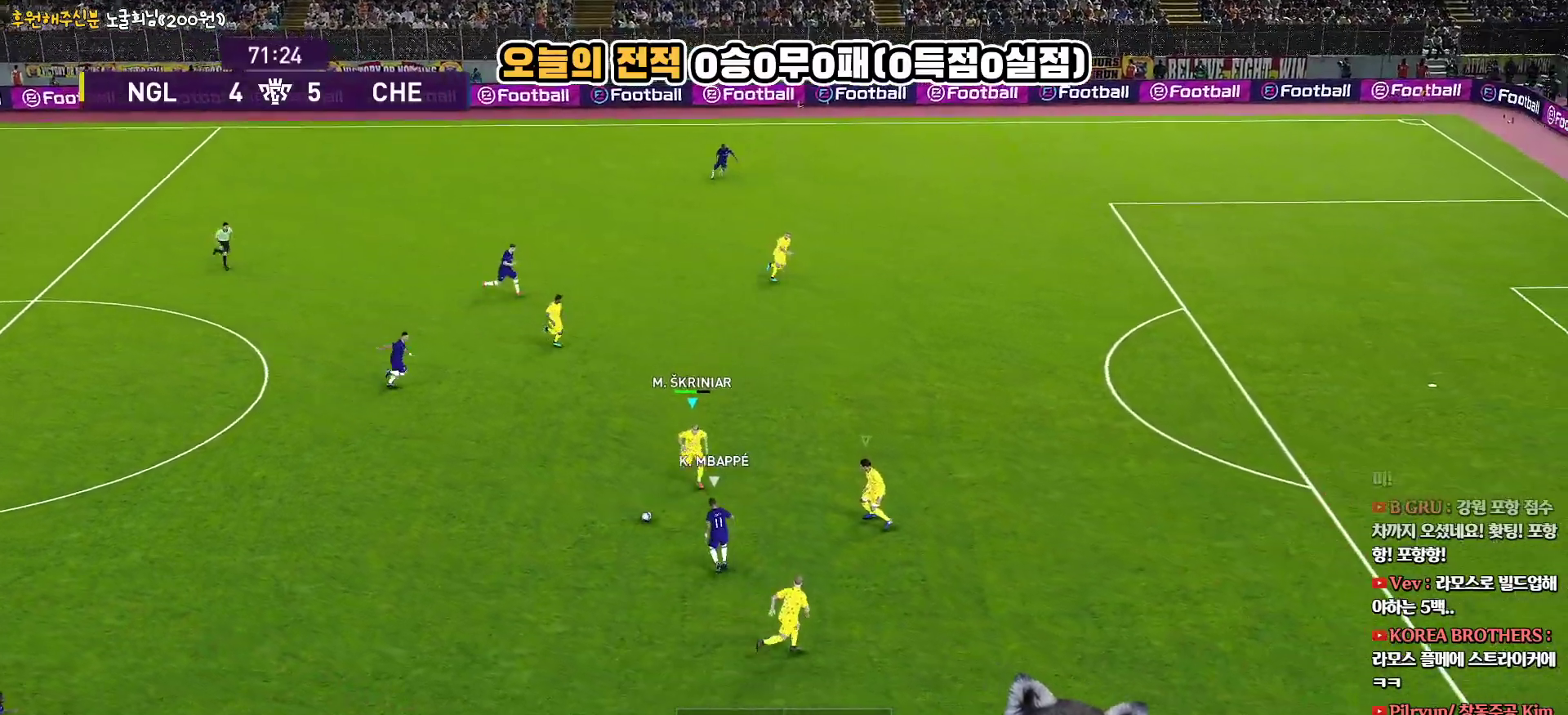
{"buttons": ["CROSS", "R1", "L3"], "left_stick": "down-left", "right_stick": "center", "events": [[100, "CROSS", "down"], [150, "R2", "up"], [383, "left_stick", "down-left"]]}
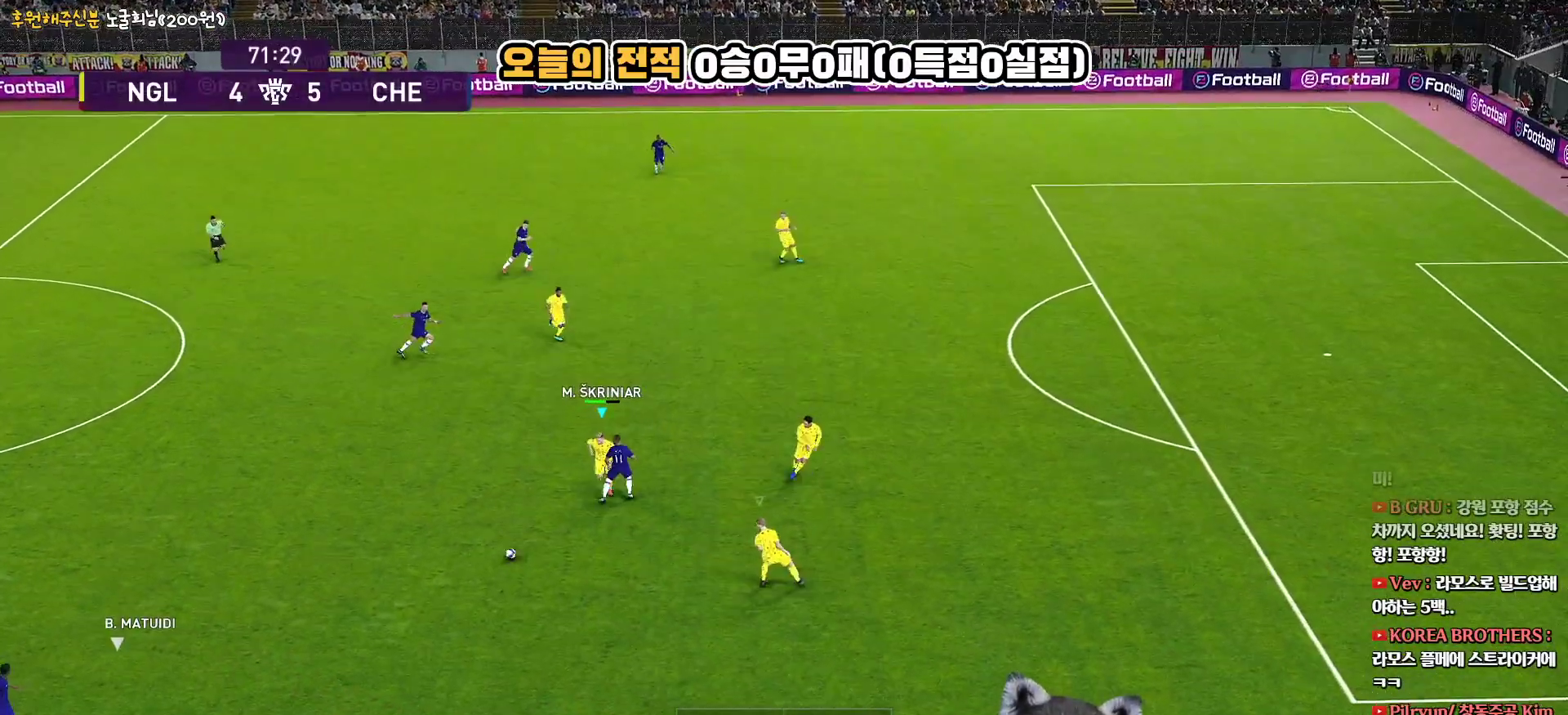
{"buttons": ["R1", "R2", "L3"], "left_stick": "down-left", "right_stick": "center", "events": [[67, "left_stick", "down"], [117, "R2", "down"], [133, "CROSS", "up"], [450, "left_stick", "down-left"]]}
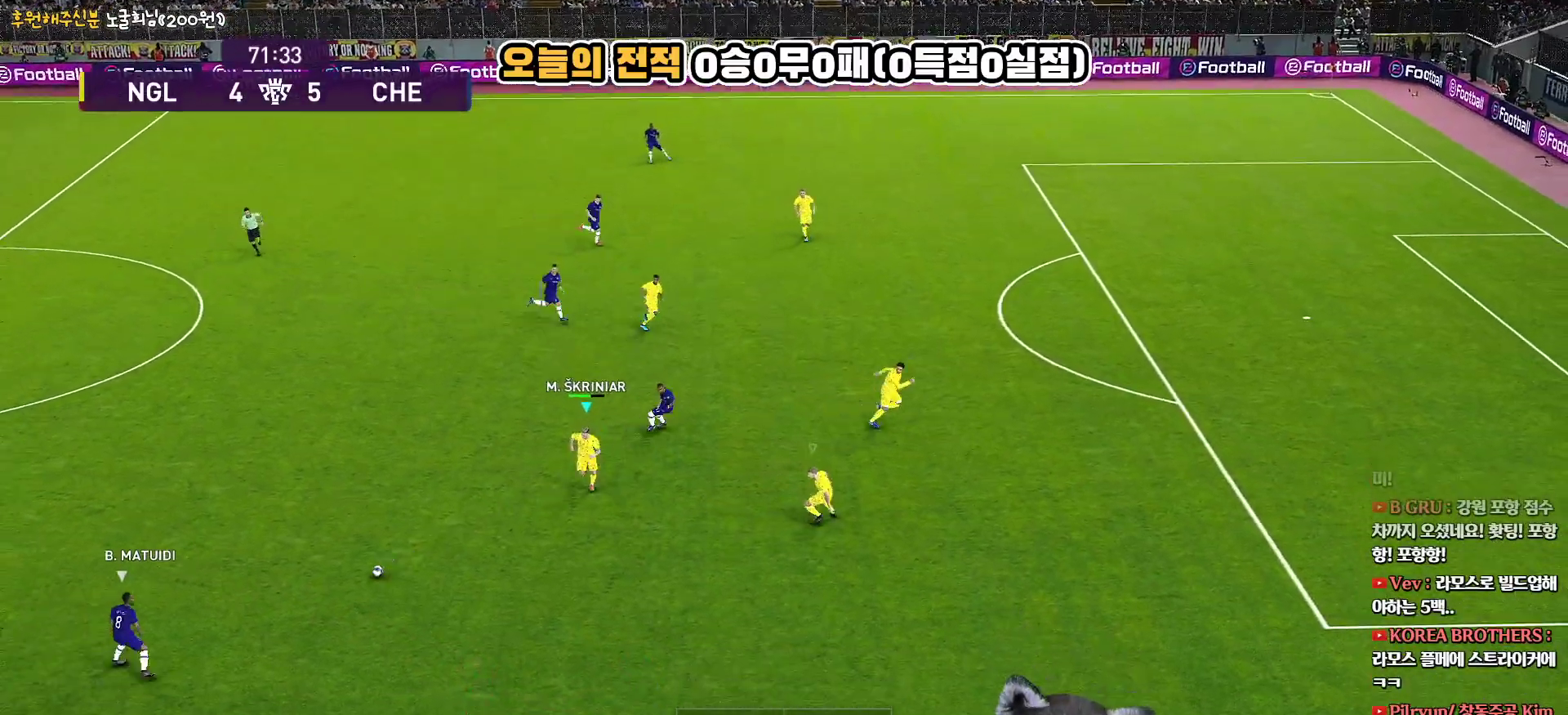
{"buttons": ["R1", "R2", "L3"], "left_stick": "left", "right_stick": "center", "events": [[167, "left_stick", "left"]]}
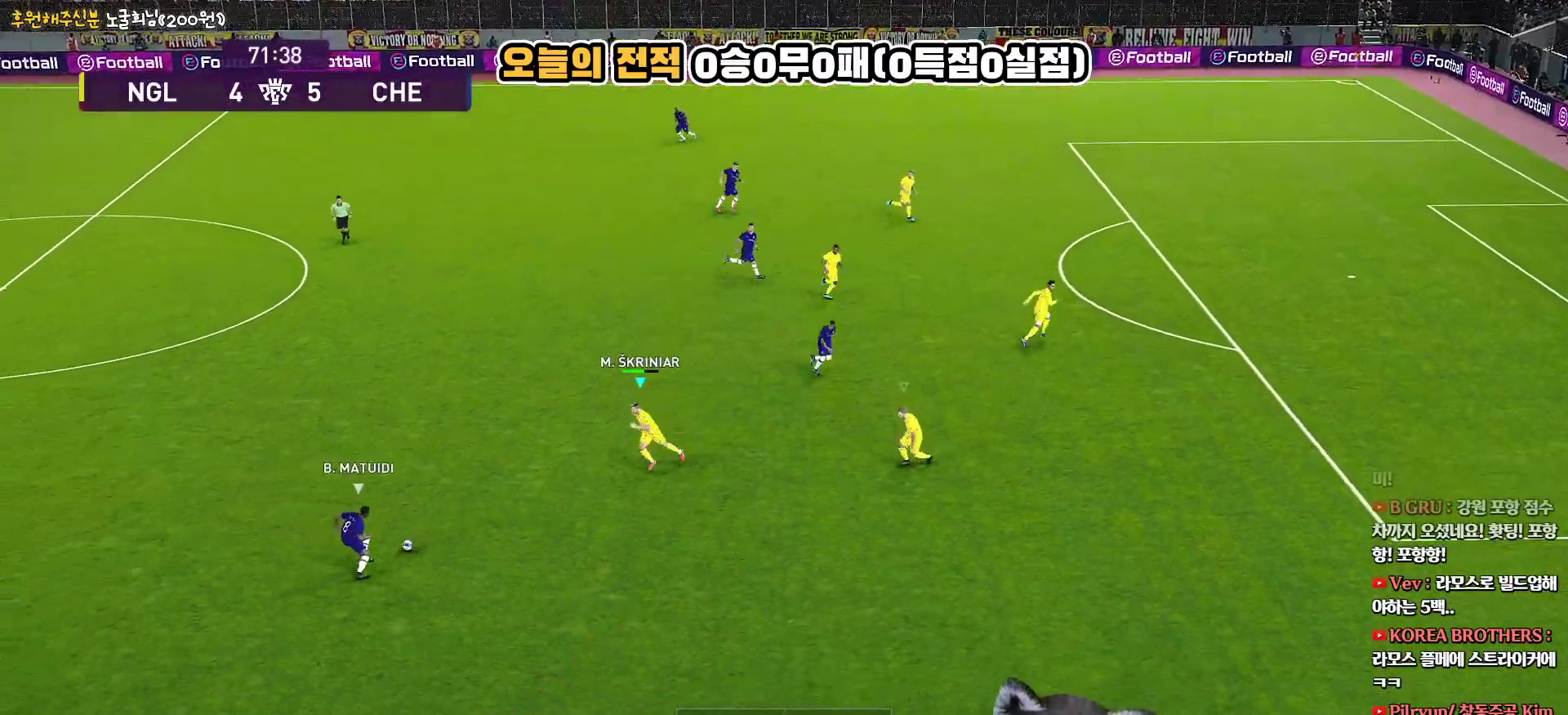
{"buttons": ["R1", "R2", "L3"], "left_stick": "up", "right_stick": "center", "events": [[117, "CROSS", "down"], [150, "R2", "up"], [333, "left_stick", "up-left"], [450, "left_stick", "up"], [467, "R2", "down"], [483, "CROSS", "up"]]}
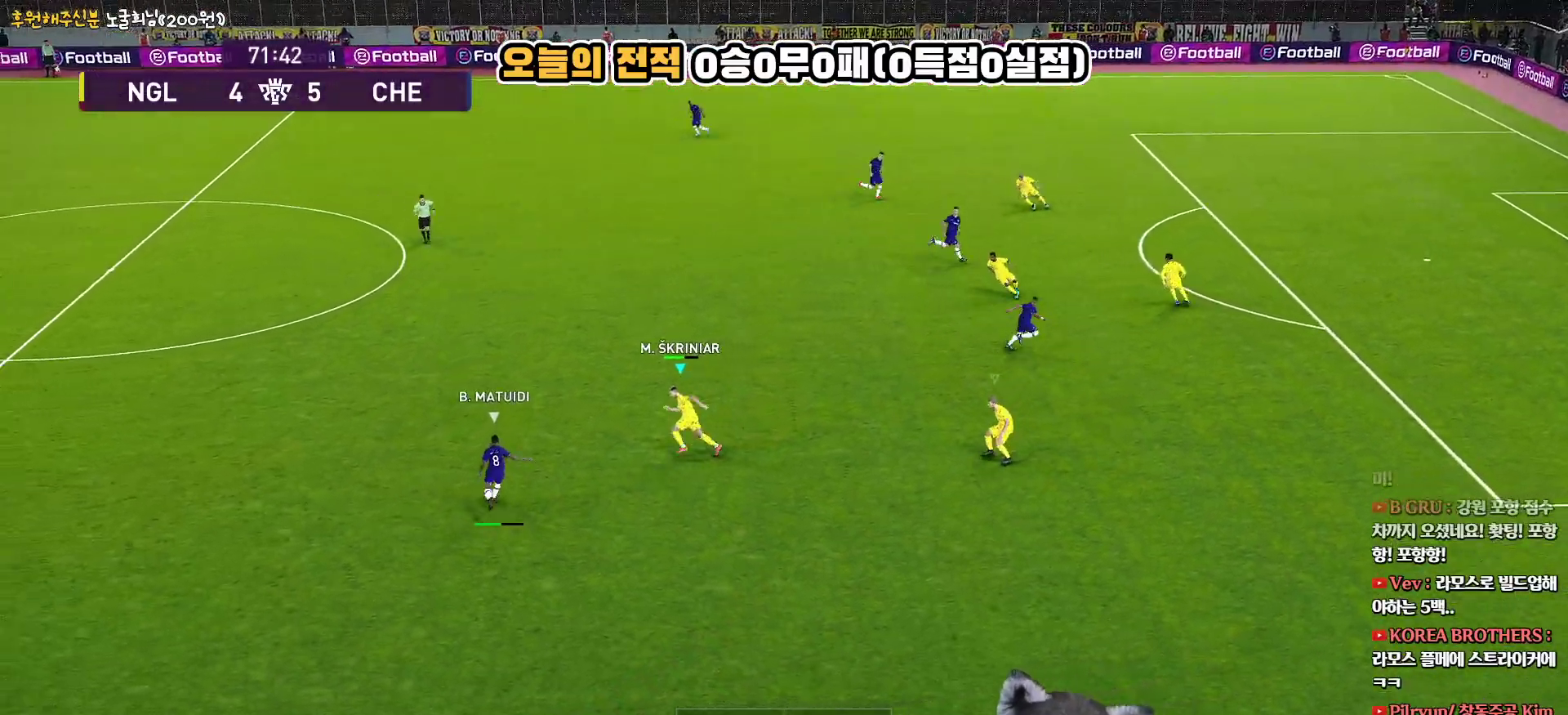
{"buttons": ["R1", "R2", "L3"], "left_stick": "up", "right_stick": "center", "events": []}
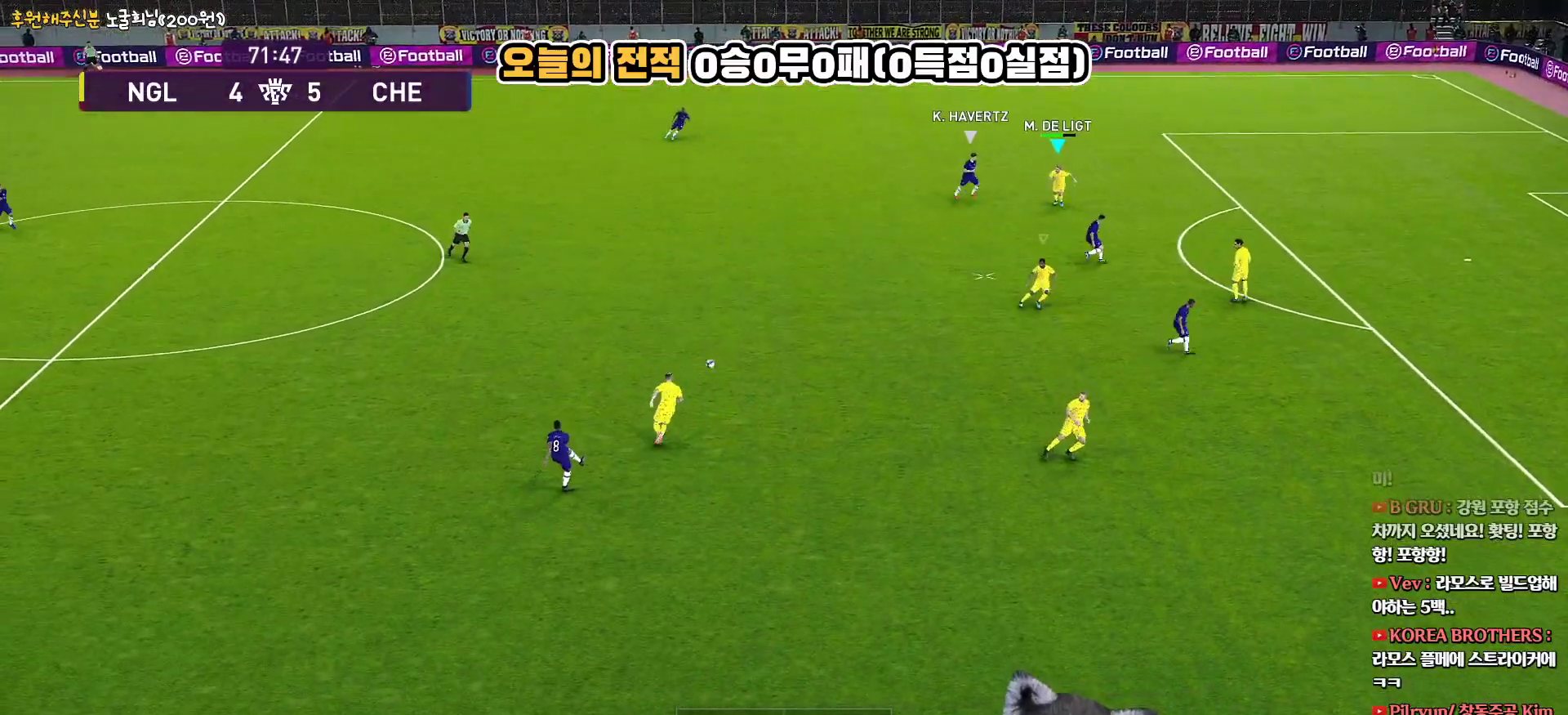
{"buttons": ["CROSS", "R1", "L3"], "left_stick": "down-left", "right_stick": "center", "events": [[67, "L1", "down"], [83, "left_stick", "up-left"], [217, "L1", "up"], [267, "left_stick", "left"], [333, "R2", "up"], [400, "left_stick", "down-left"], [450, "CROSS", "down"]]}
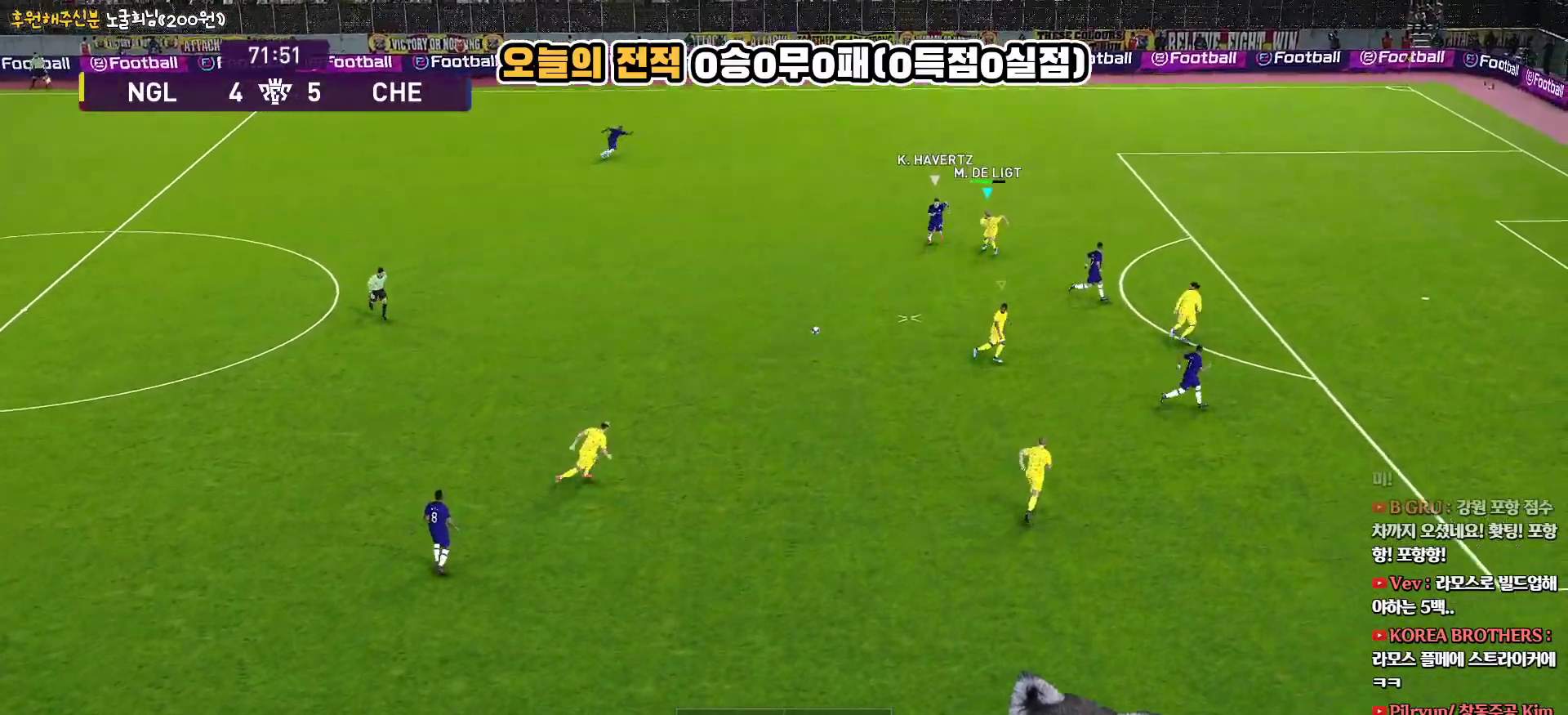
{"buttons": ["L3"], "left_stick": "down-left", "right_stick": "center", "events": [[83, "CROSS", "up"], [250, "R1", "up"]]}
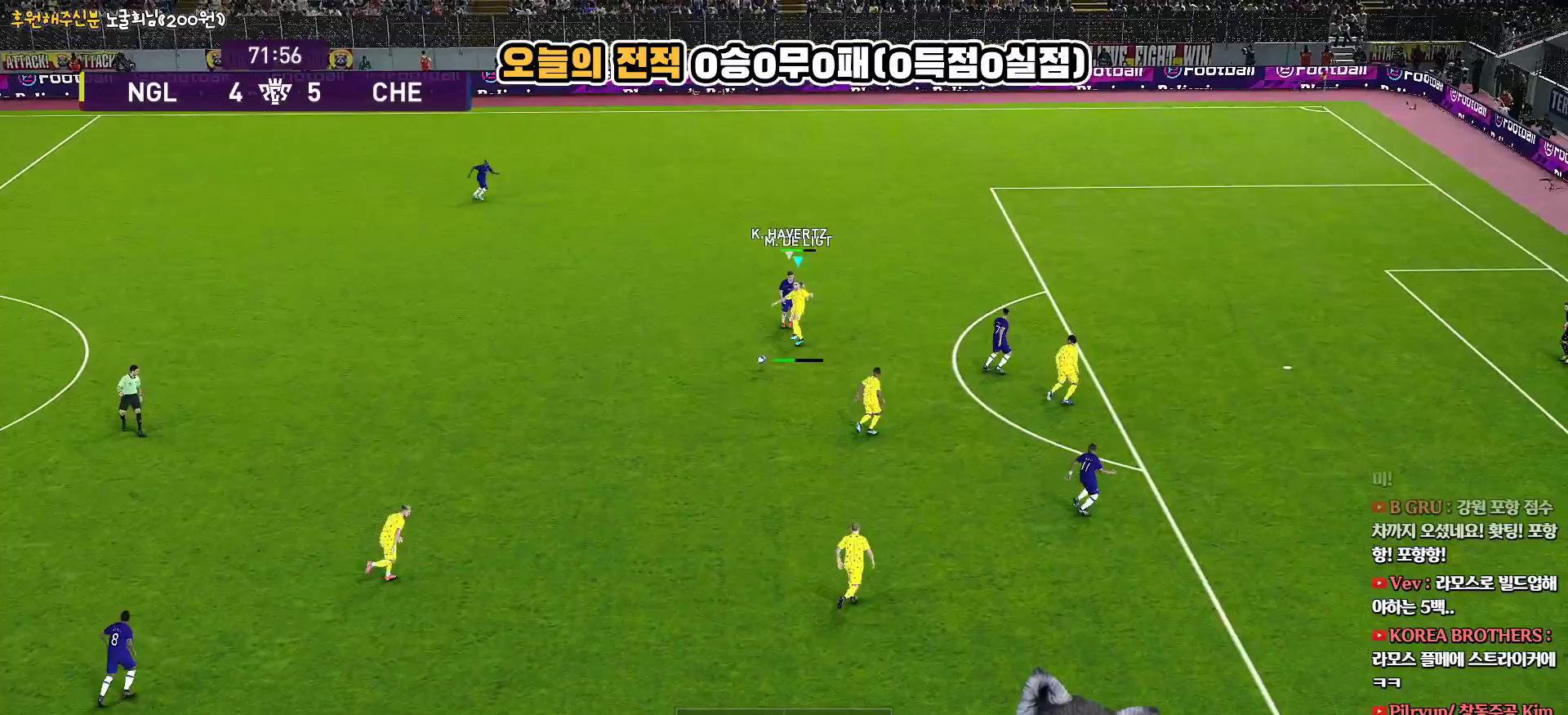
{"buttons": ["L3"], "left_stick": "up", "right_stick": "center", "events": [[283, "L3", "up"], [283, "left_stick", "up-left"], [367, "L3", "down"], [417, "left_stick", "up"]]}
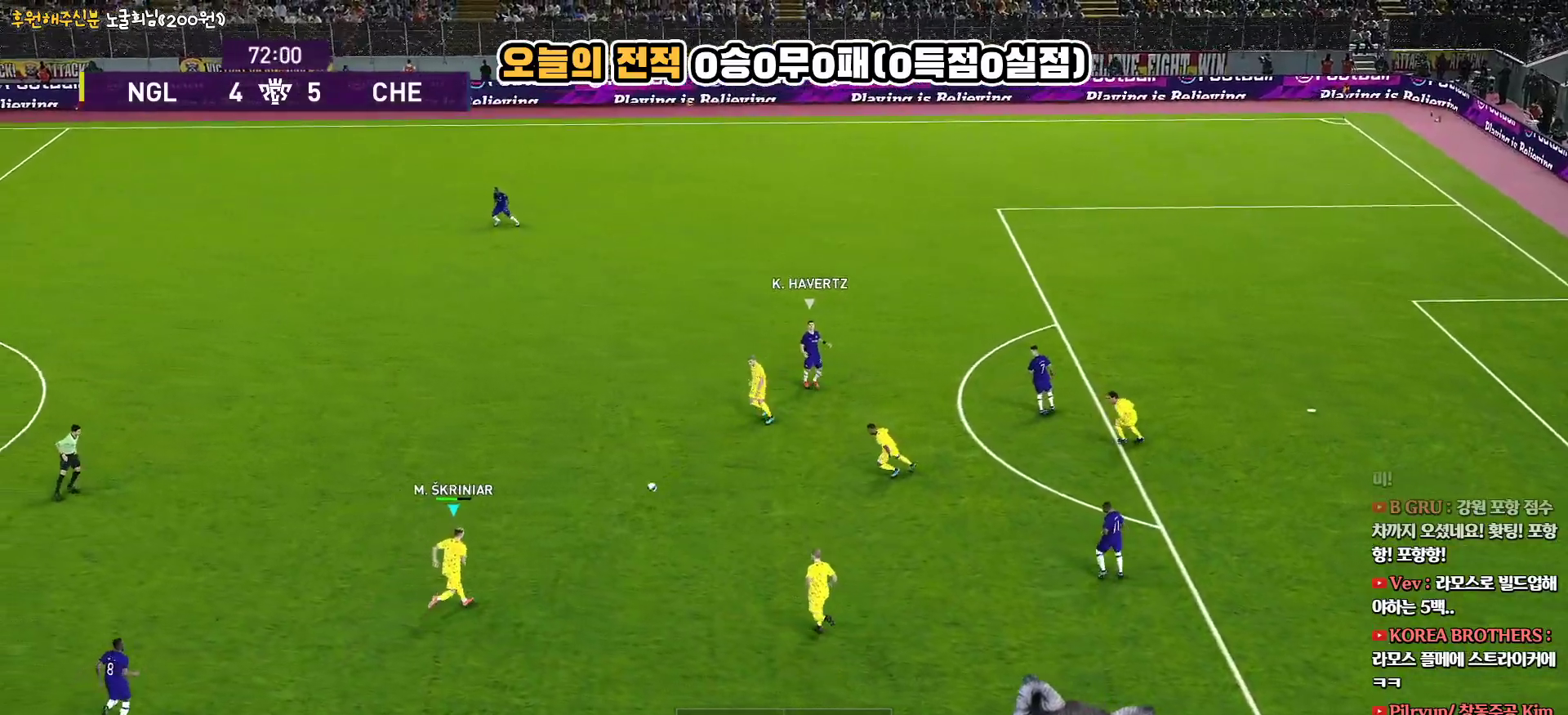
{"buttons": ["L3"], "left_stick": "up-left", "right_stick": "center", "events": [[133, "left_stick", "up-left"]]}
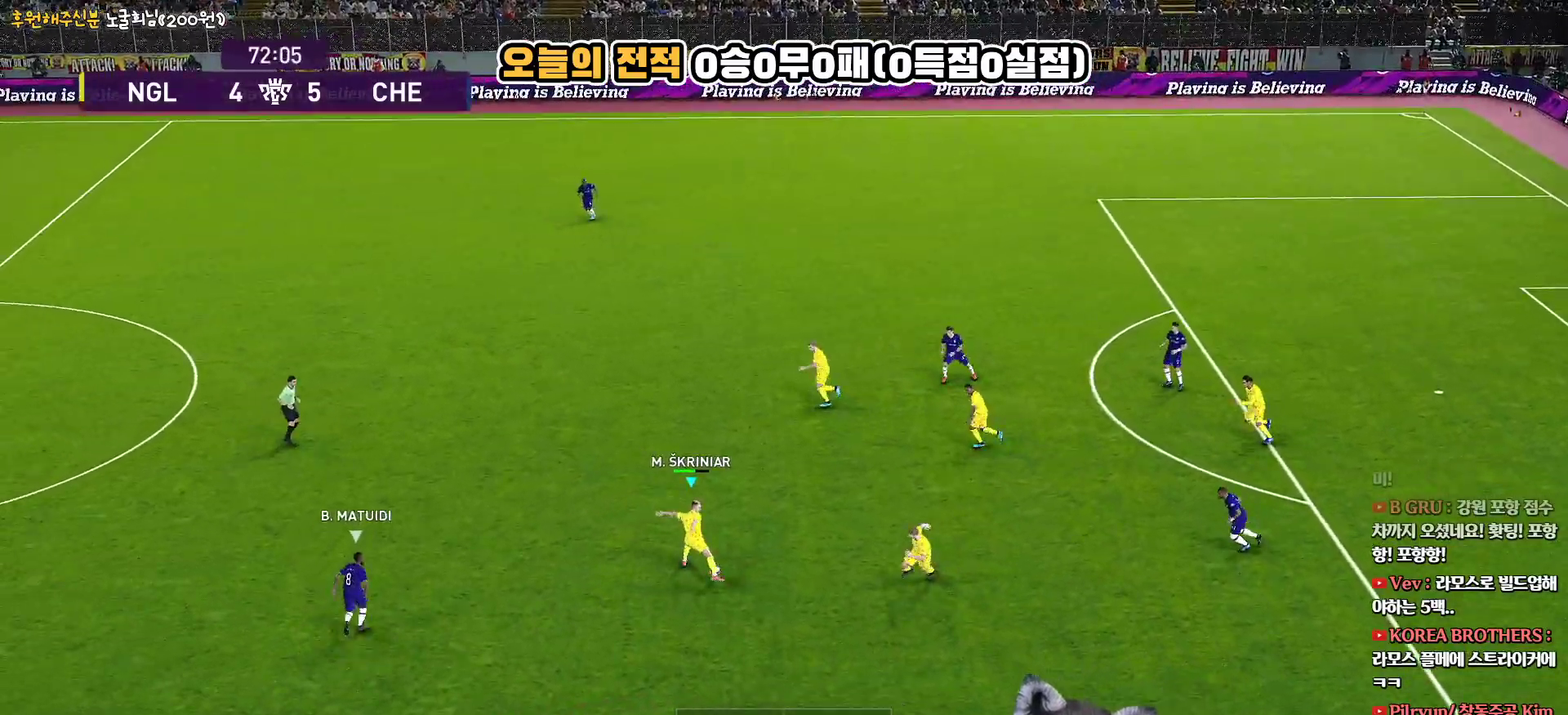
{"buttons": ["TRIANGLE", "L3"], "left_stick": "up-left", "right_stick": "center", "events": [[483, "TRIANGLE", "down"]]}
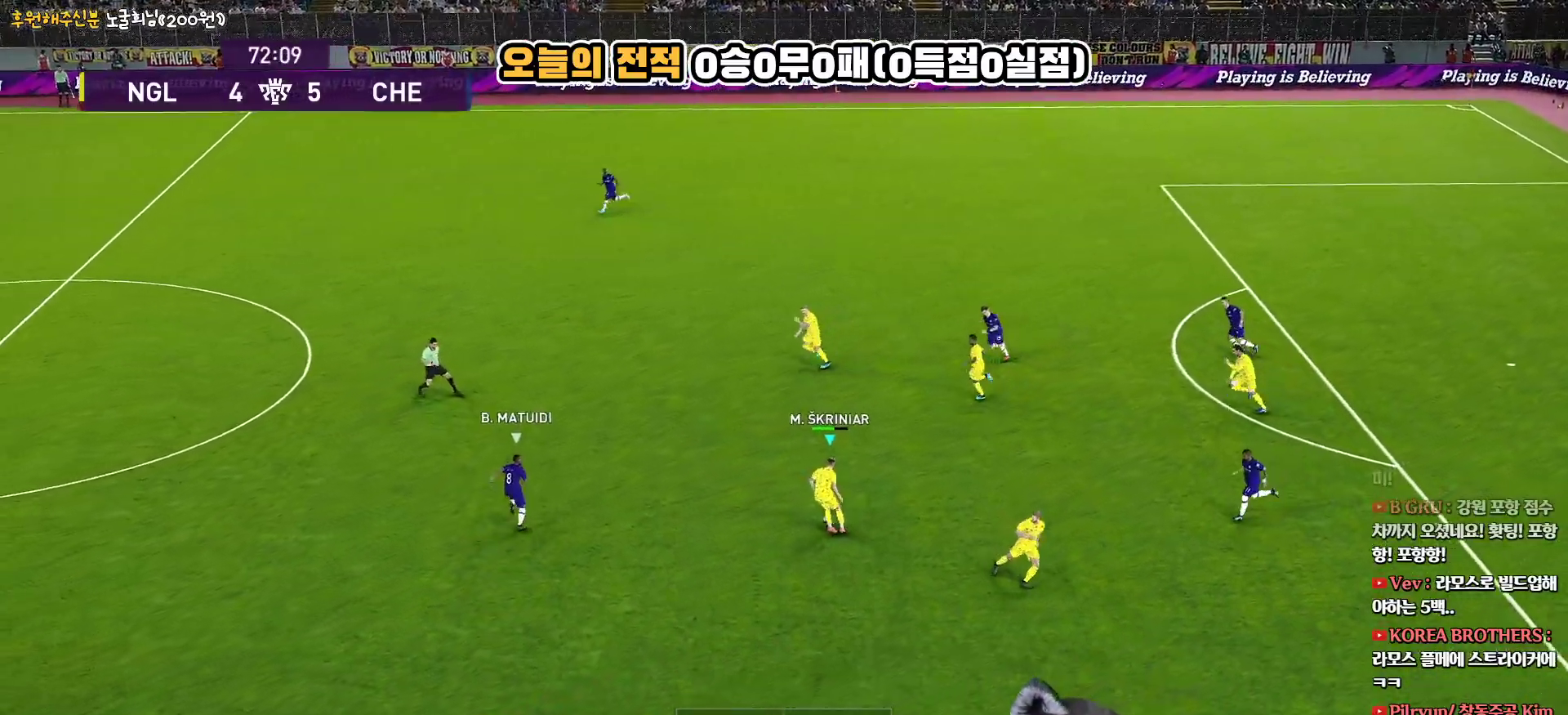
{"buttons": [], "left_stick": "up-left", "right_stick": "center", "events": [[50, "TRIANGLE", "up"], [400, "L3", "up"]]}
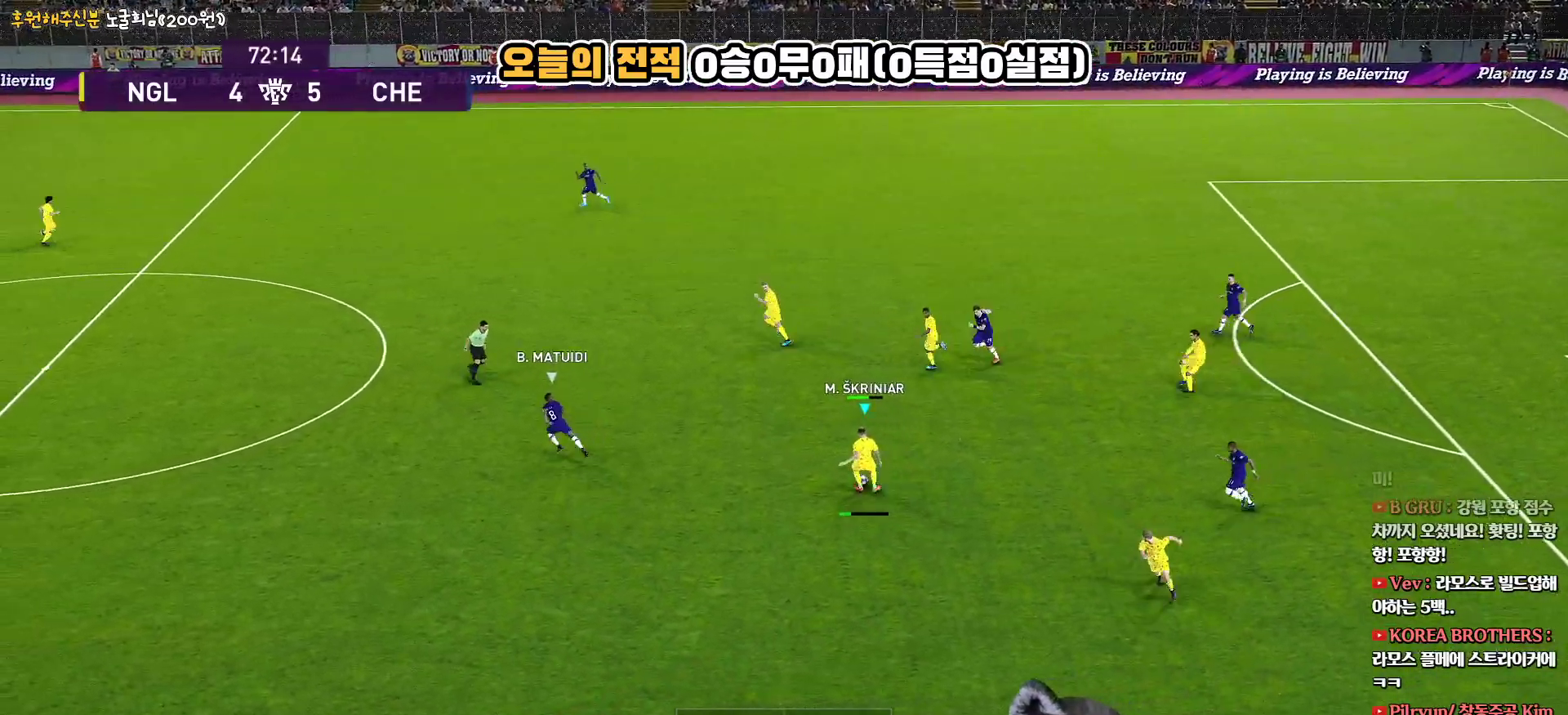
{"buttons": ["CROSS", "L3"], "left_stick": "up-left", "right_stick": "center", "events": [[33, "left_stick", "center"], [217, "left_stick", "up-left"], [333, "L3", "down"], [500, "CROSS", "down"]]}
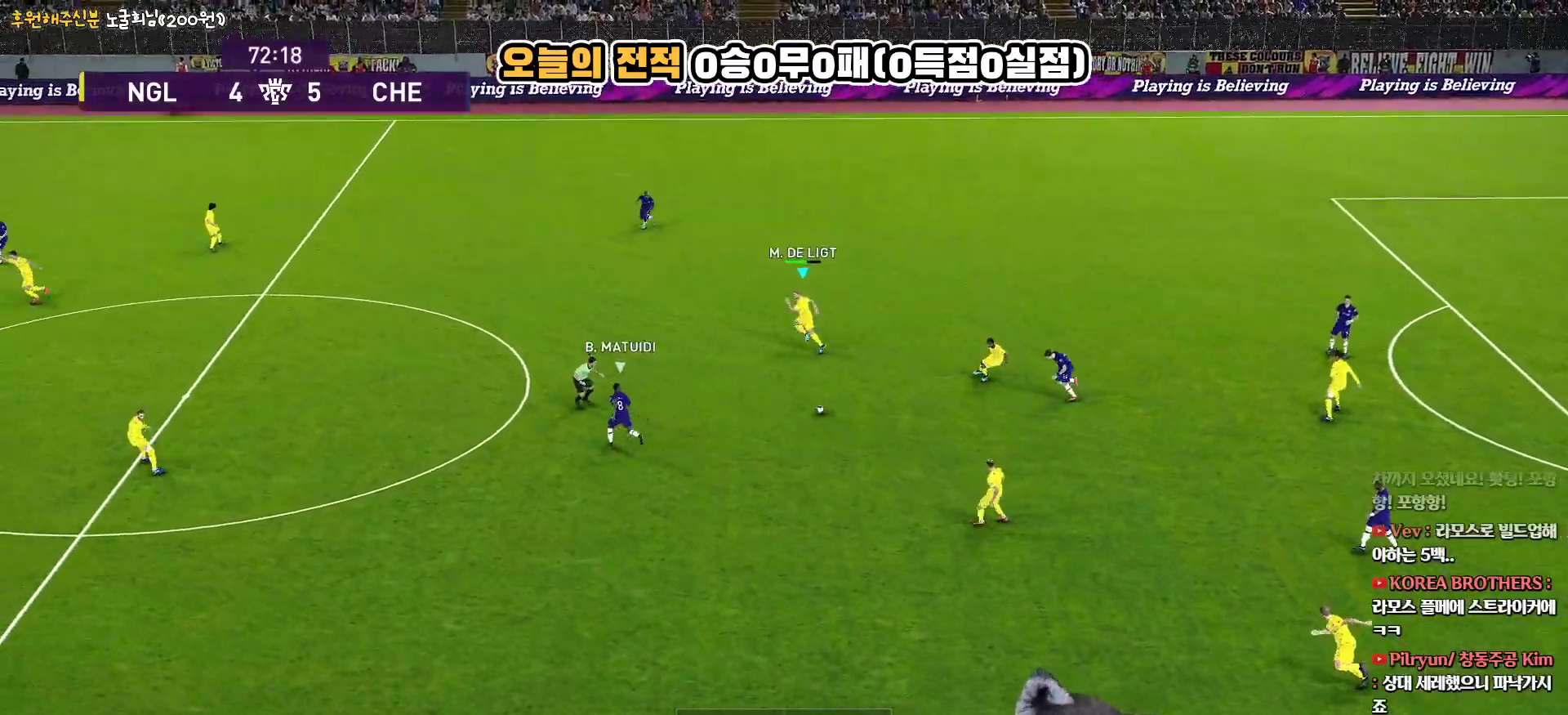
{"buttons": ["L3"], "left_stick": "up-left", "right_stick": "center", "events": [[167, "CROSS", "up"]]}
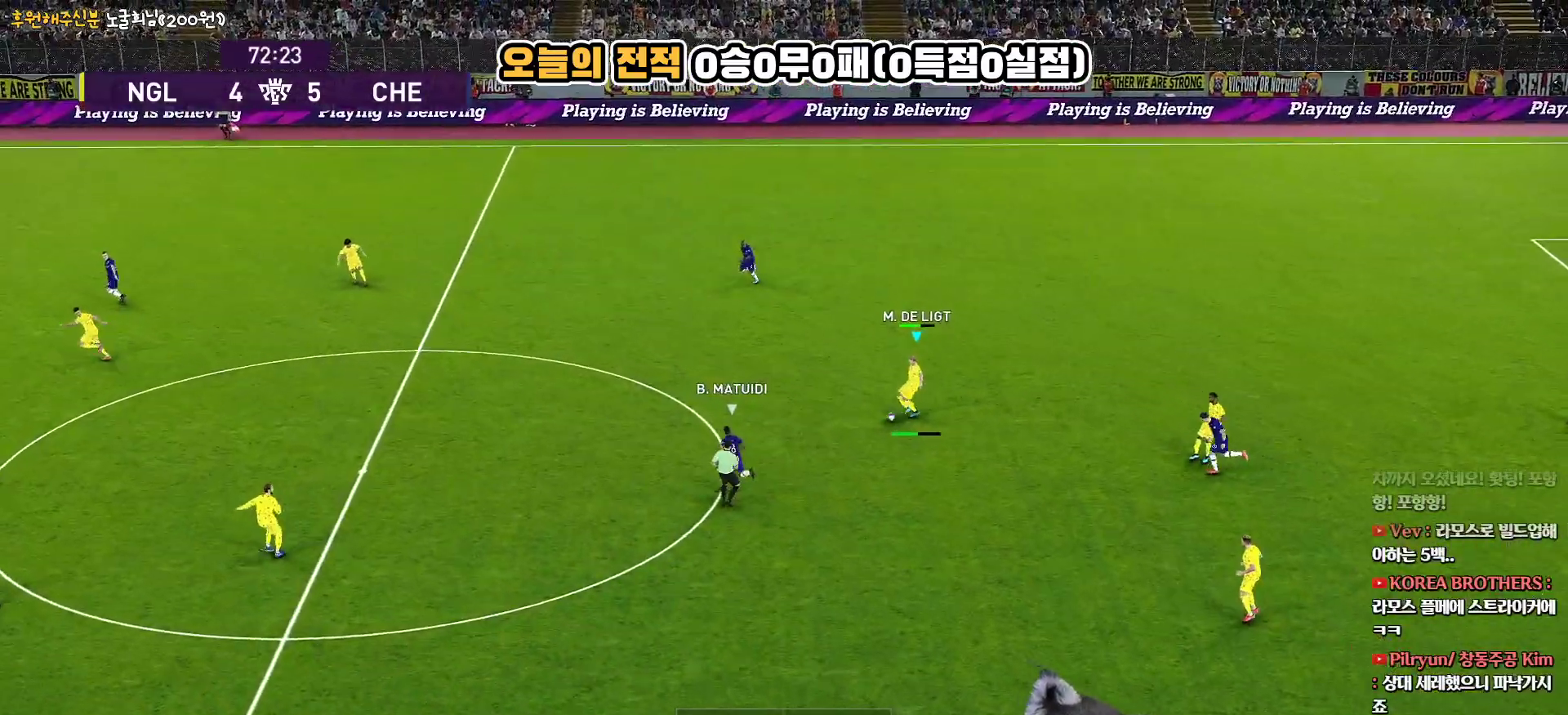
{"buttons": ["R1", "L3"], "left_stick": "down", "right_stick": "center", "events": [[100, "L3", "up"], [183, "left_stick", "left"], [367, "left_stick", "down"], [417, "L3", "down"], [417, "R1", "down"]]}